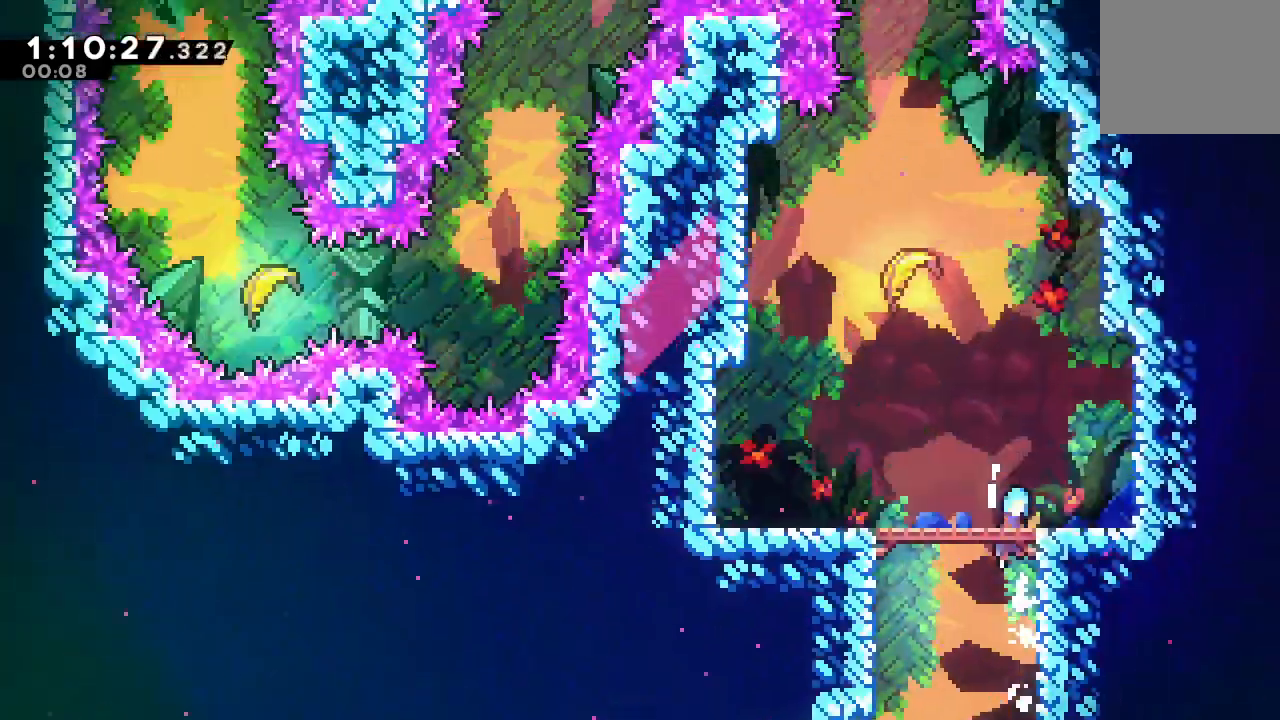
Gameplay with a controller (PlayStation layout); each line is a JSON object with the inputs held at the frame after it. "events" lists button and stick changes between this image and that frame as [ms after this image, input, new state], when the widget could be followed in between. Not read: L3 R3.
{"buttons": ["CIRCLE", "DPAD_LEFT"], "left_stick": "center", "right_stick": "center", "events": [[317, "DPAD_LEFT", "down"], [350, "CIRCLE", "down"]]}
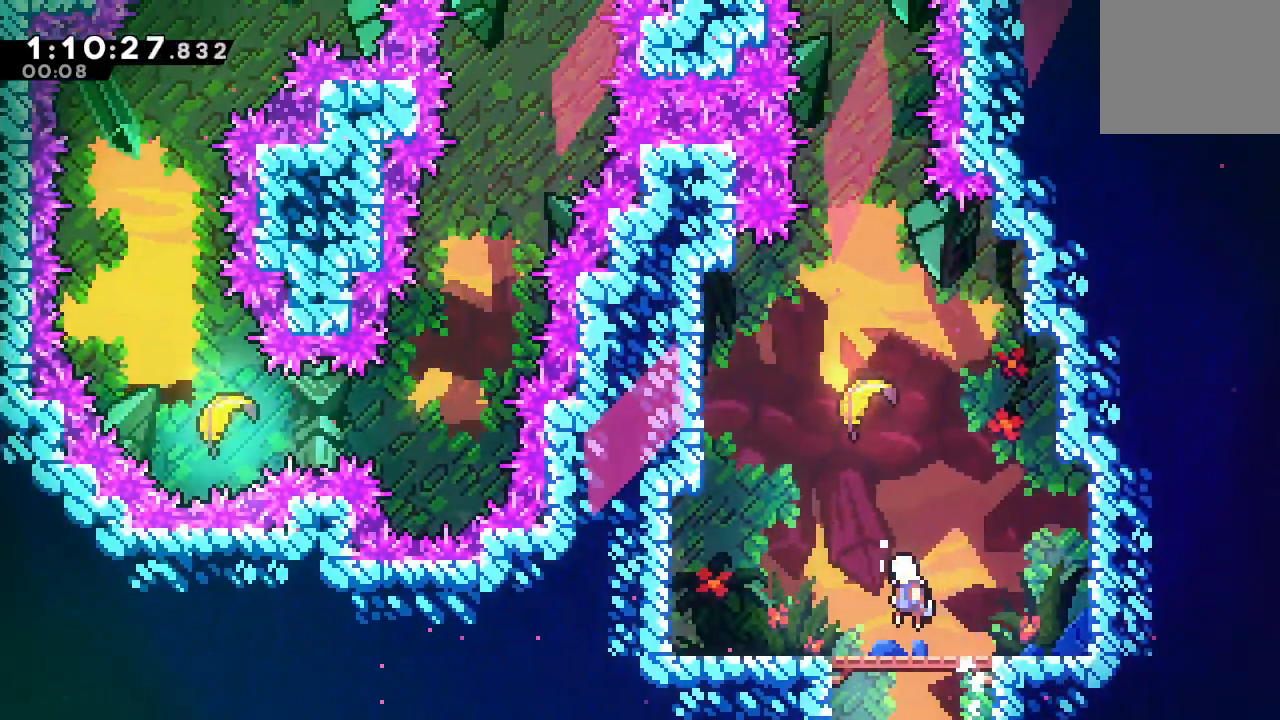
{"buttons": ["DPAD_UP"], "left_stick": "center", "right_stick": "center", "events": [[100, "DPAD_LEFT", "up"], [133, "DPAD_UP", "down"], [150, "CIRCLE", "up"], [167, "CROSS", "down"], [300, "CROSS", "up"]]}
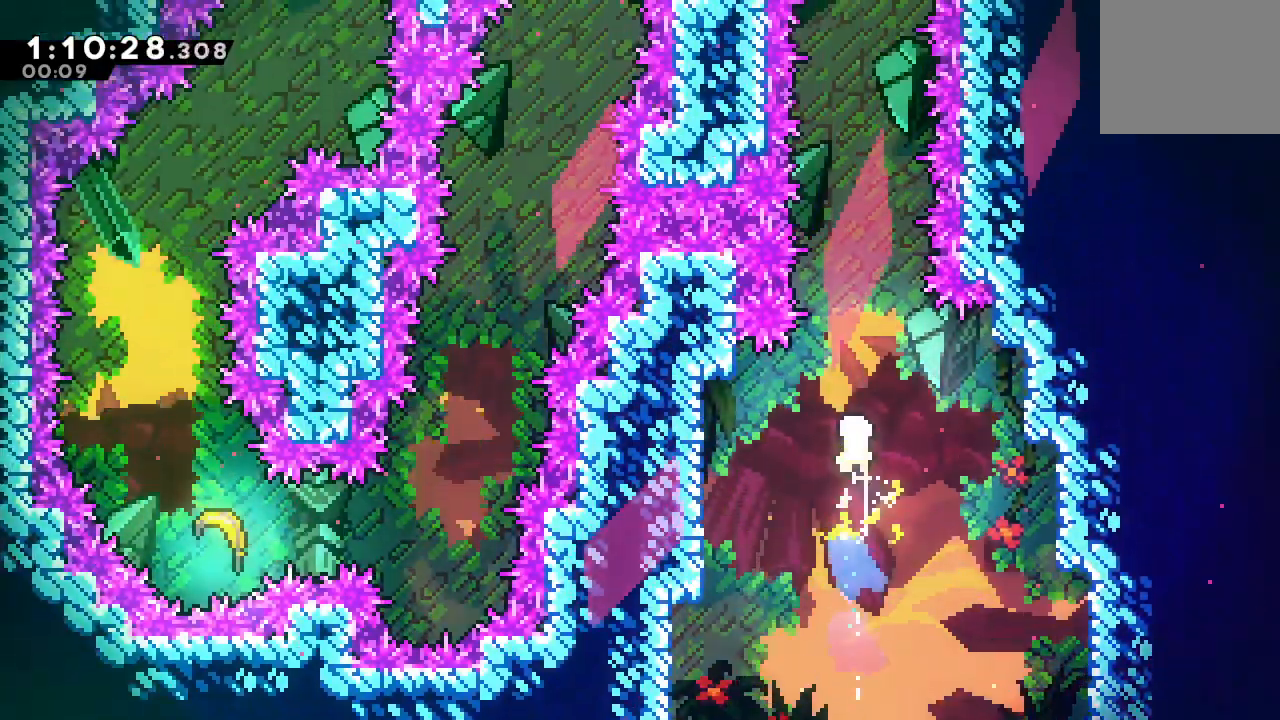
{"buttons": ["DPAD_UP"], "left_stick": "center", "right_stick": "center", "events": []}
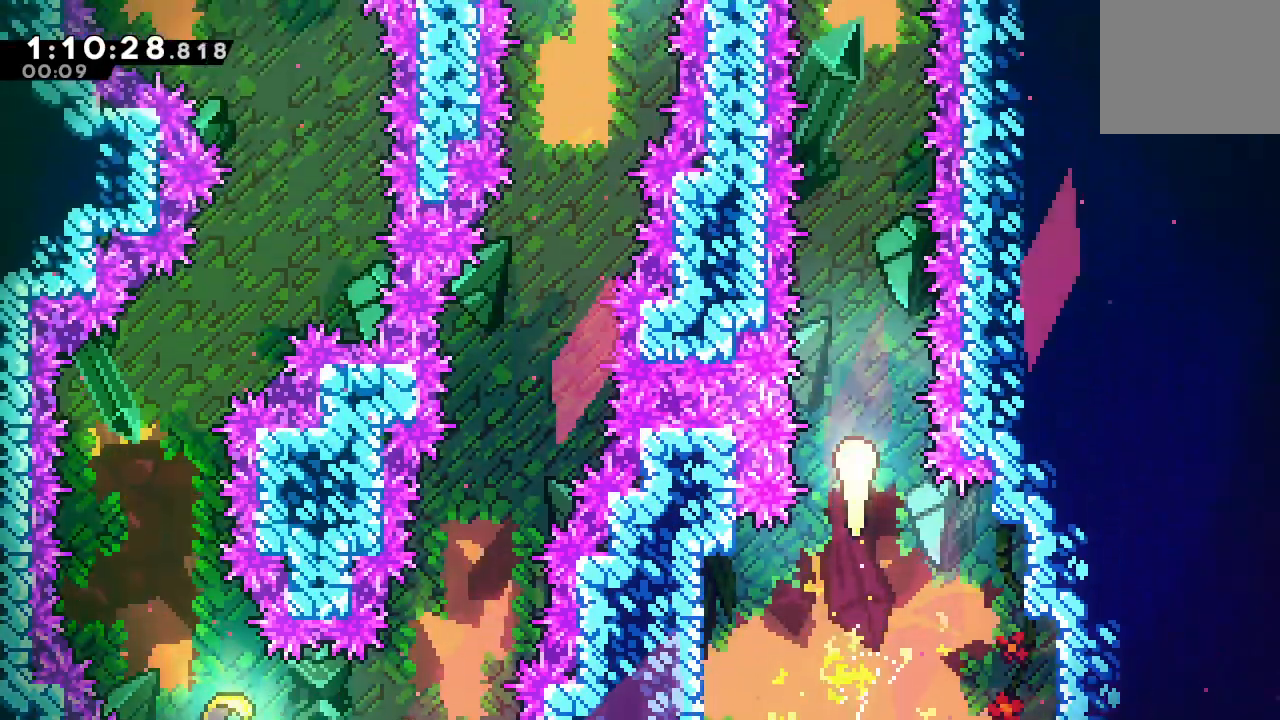
{"buttons": ["DPAD_UP"], "left_stick": "center", "right_stick": "center", "events": []}
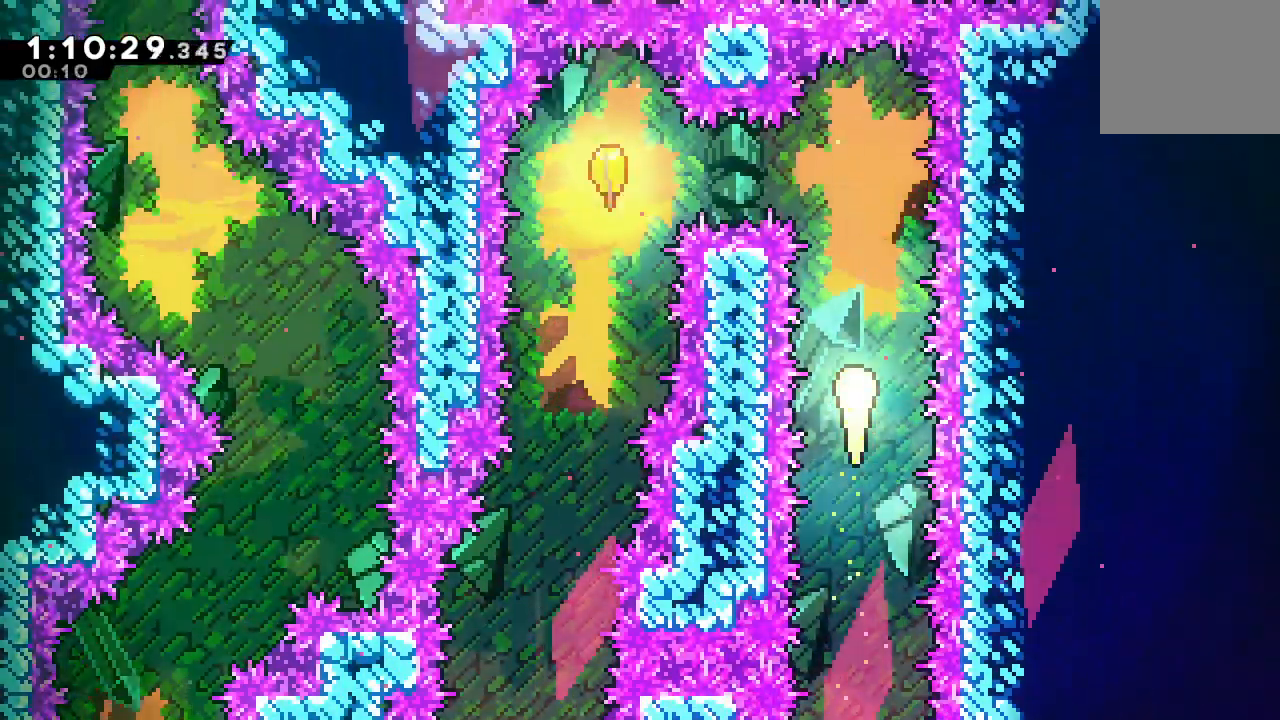
{"buttons": ["DPAD_LEFT"], "left_stick": "center", "right_stick": "center", "events": [[200, "DPAD_LEFT", "down"], [200, "DPAD_UP", "up"]]}
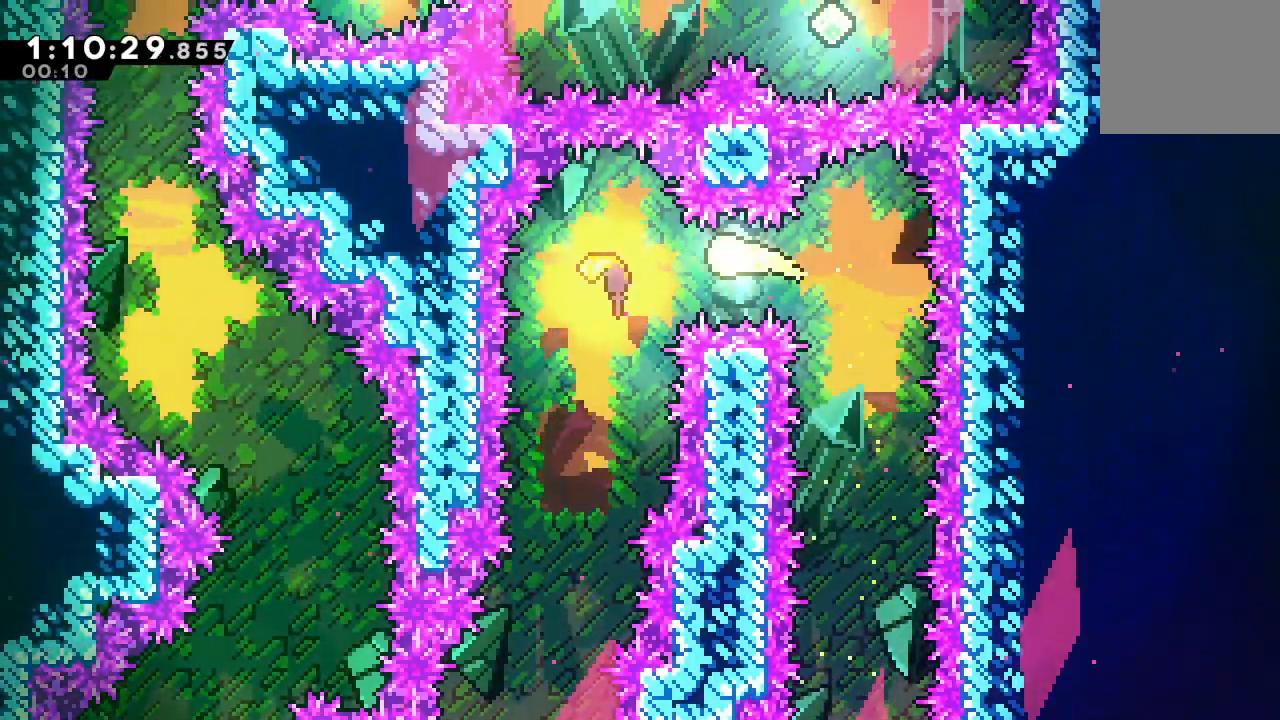
{"buttons": ["DPAD_DOWN"], "left_stick": "center", "right_stick": "center", "events": [[117, "DPAD_DOWN", "down"], [150, "DPAD_LEFT", "up"]]}
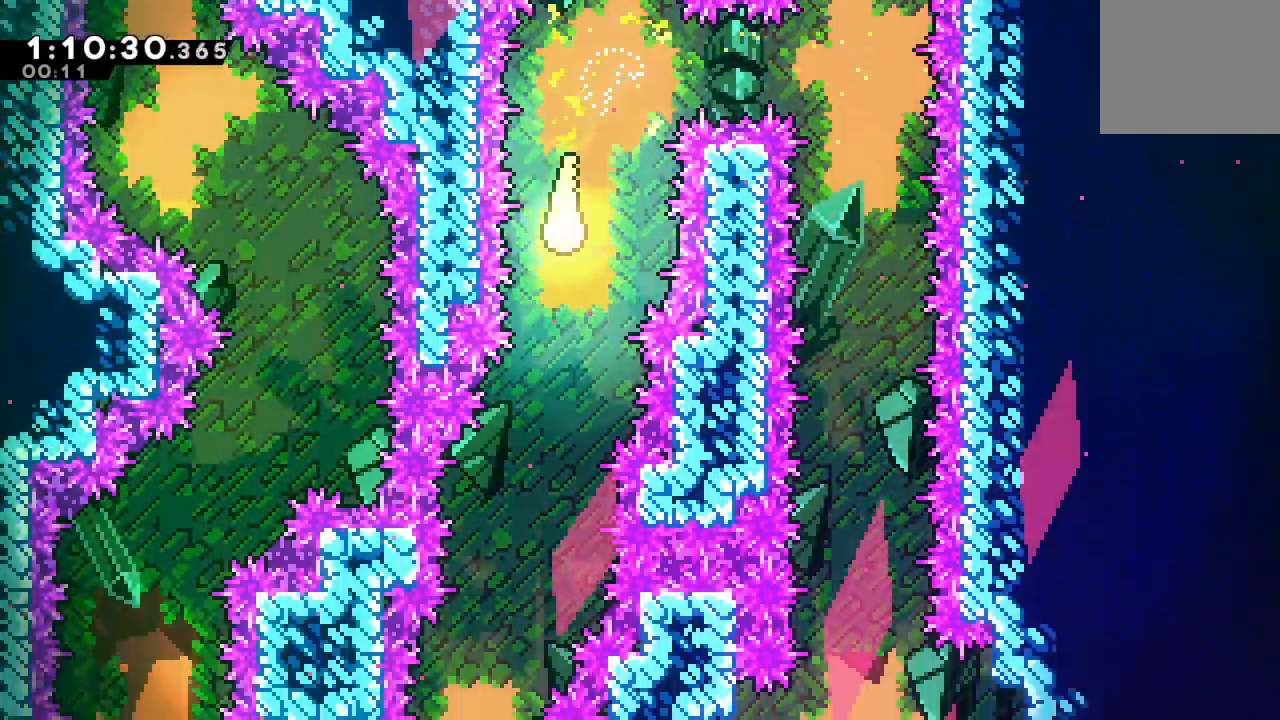
{"buttons": ["DPAD_DOWN"], "left_stick": "center", "right_stick": "center", "events": [[317, "DPAD_LEFT", "down"], [467, "DPAD_LEFT", "up"]]}
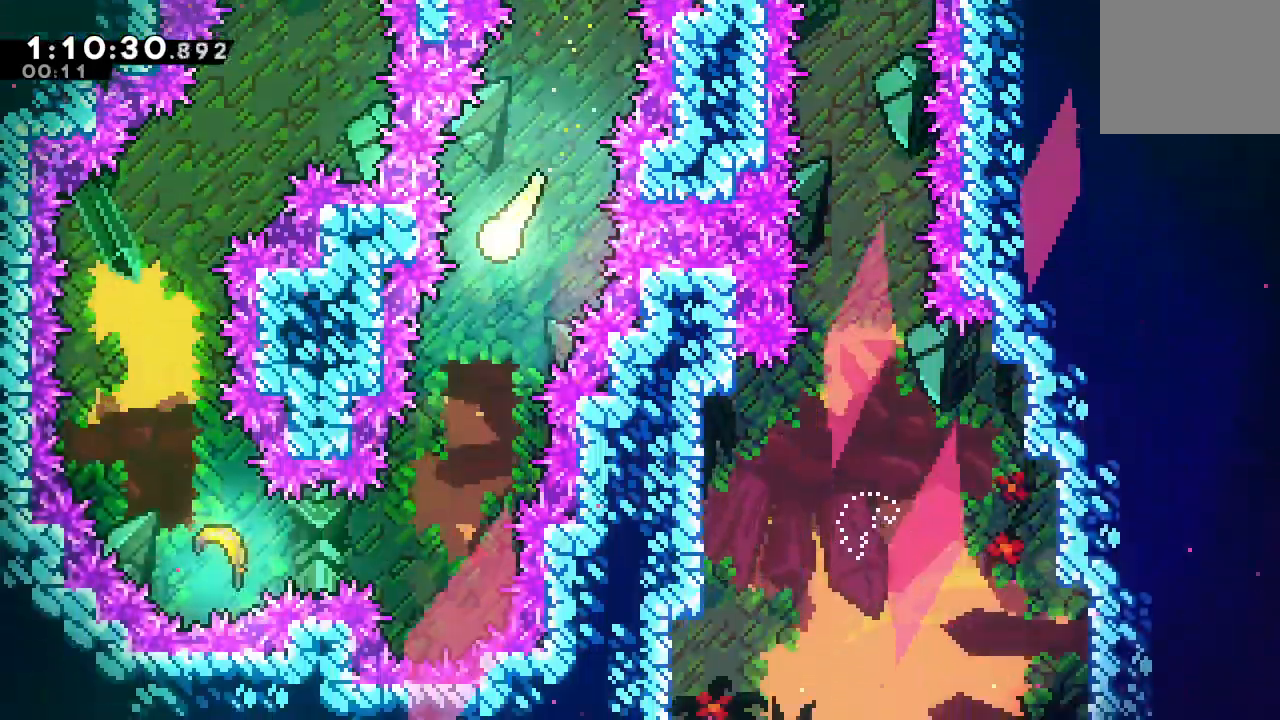
{"buttons": ["DPAD_LEFT"], "left_stick": "center", "right_stick": "center", "events": [[300, "DPAD_DOWN", "up"], [300, "DPAD_LEFT", "down"]]}
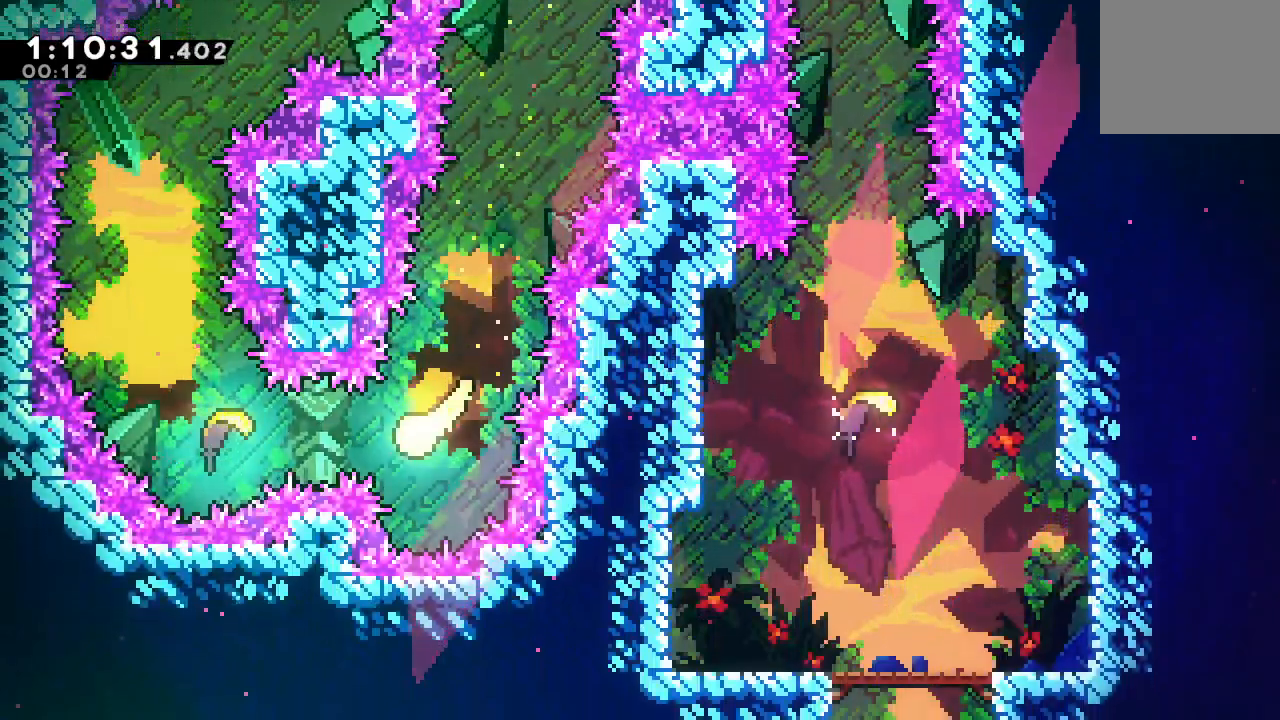
{"buttons": ["DPAD_UP"], "left_stick": "center", "right_stick": "center", "events": [[283, "DPAD_LEFT", "up"], [283, "DPAD_UP", "down"]]}
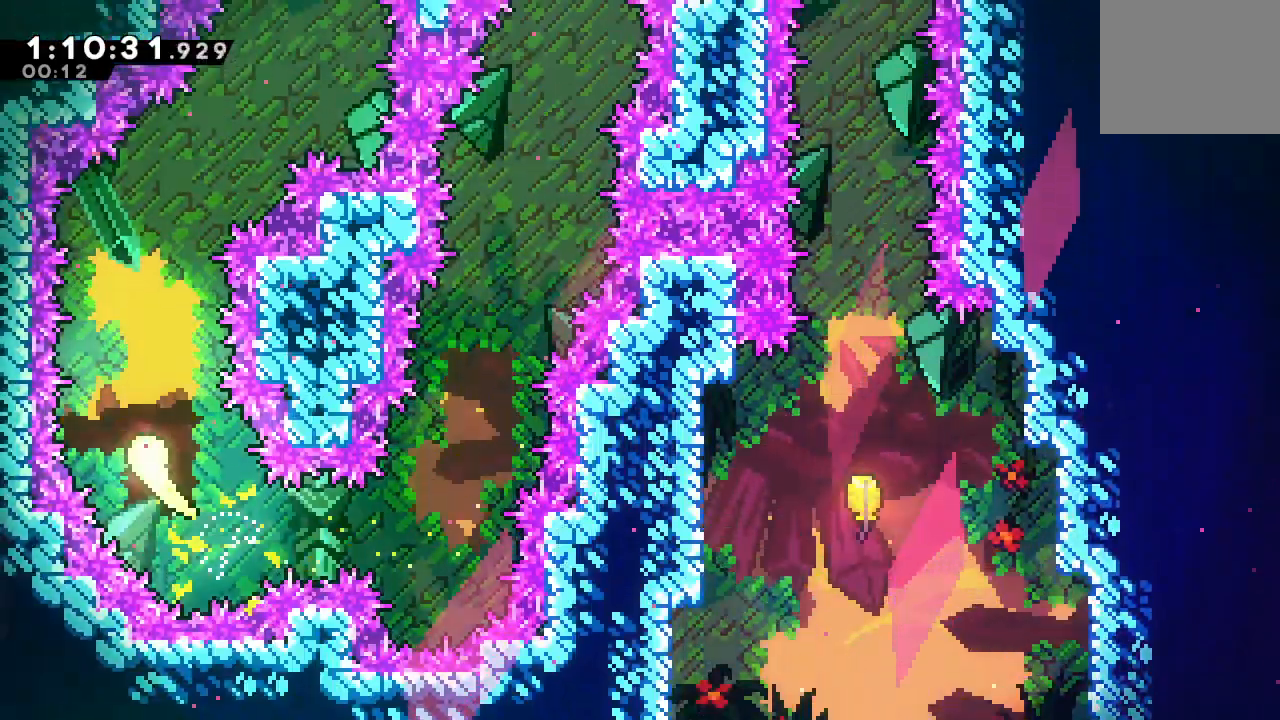
{"buttons": ["DPAD_UP", "DPAD_RIGHT"], "left_stick": "center", "right_stick": "center", "events": [[250, "DPAD_RIGHT", "down"]]}
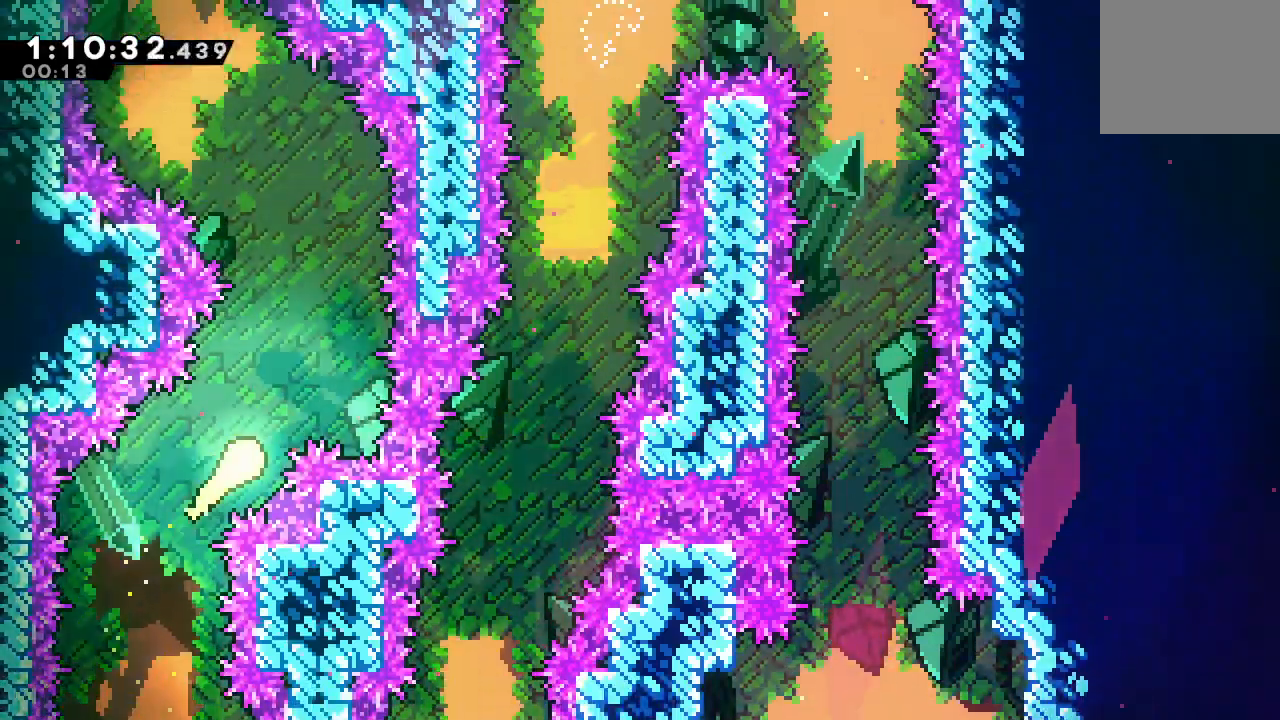
{"buttons": ["DPAD_UP", "DPAD_LEFT"], "left_stick": "center", "right_stick": "center", "events": [[33, "DPAD_RIGHT", "up"], [267, "DPAD_LEFT", "down"]]}
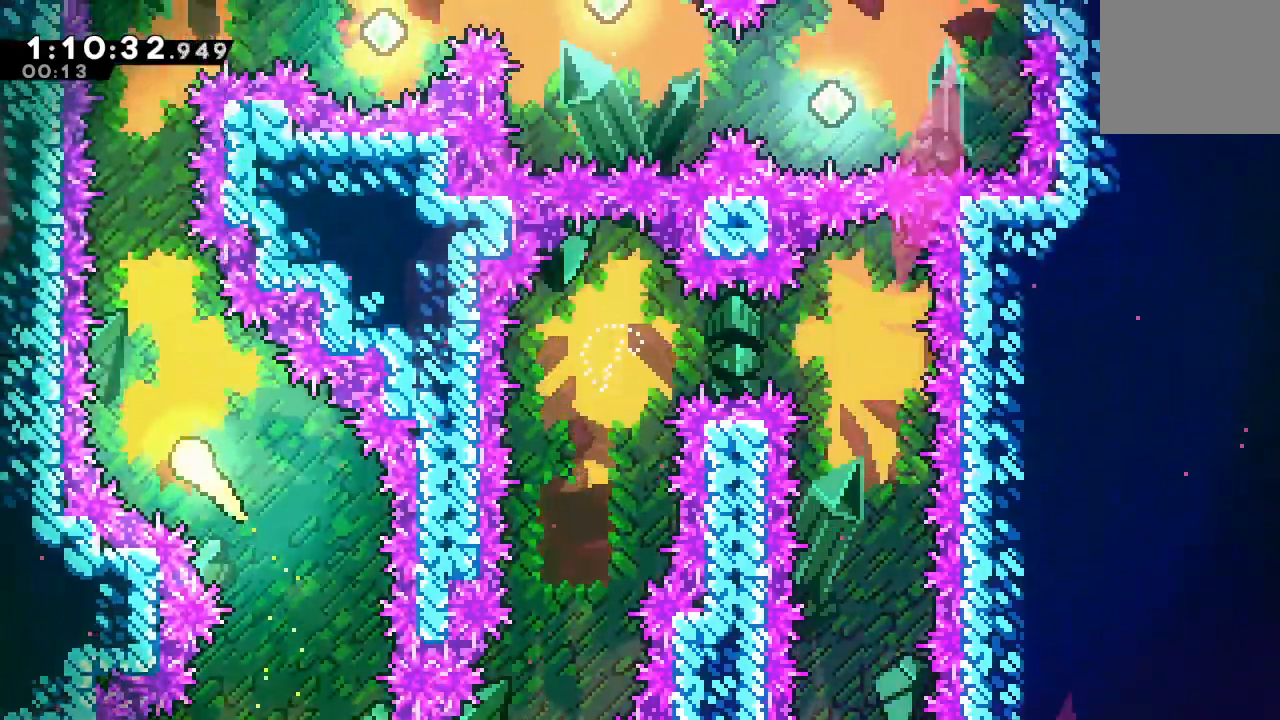
{"buttons": ["DPAD_UP"], "left_stick": "center", "right_stick": "center", "events": [[33, "DPAD_LEFT", "up"]]}
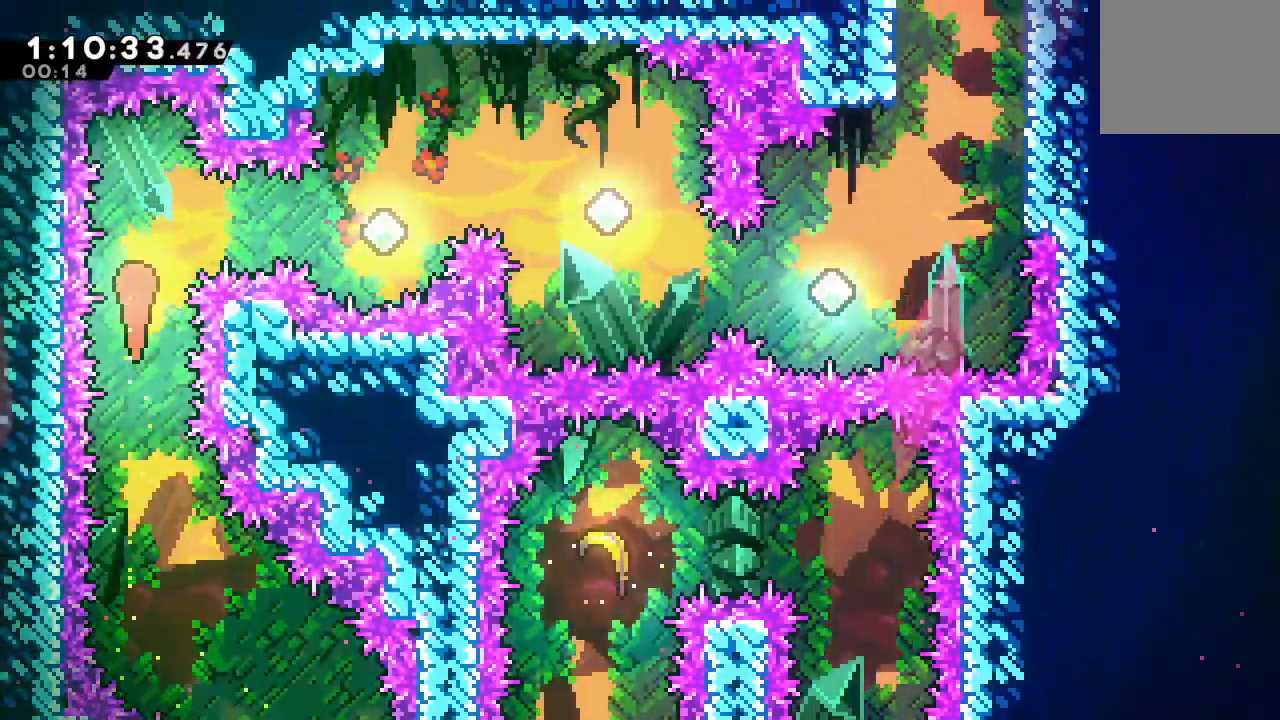
{"buttons": ["CROSS", "DPAD_UP", "DPAD_RIGHT"], "left_stick": "center", "right_stick": "center", "events": [[50, "DPAD_UP", "up"], [67, "DPAD_RIGHT", "down"], [100, "CROSS", "down"], [233, "CROSS", "up"], [467, "DPAD_UP", "down"], [483, "CROSS", "down"]]}
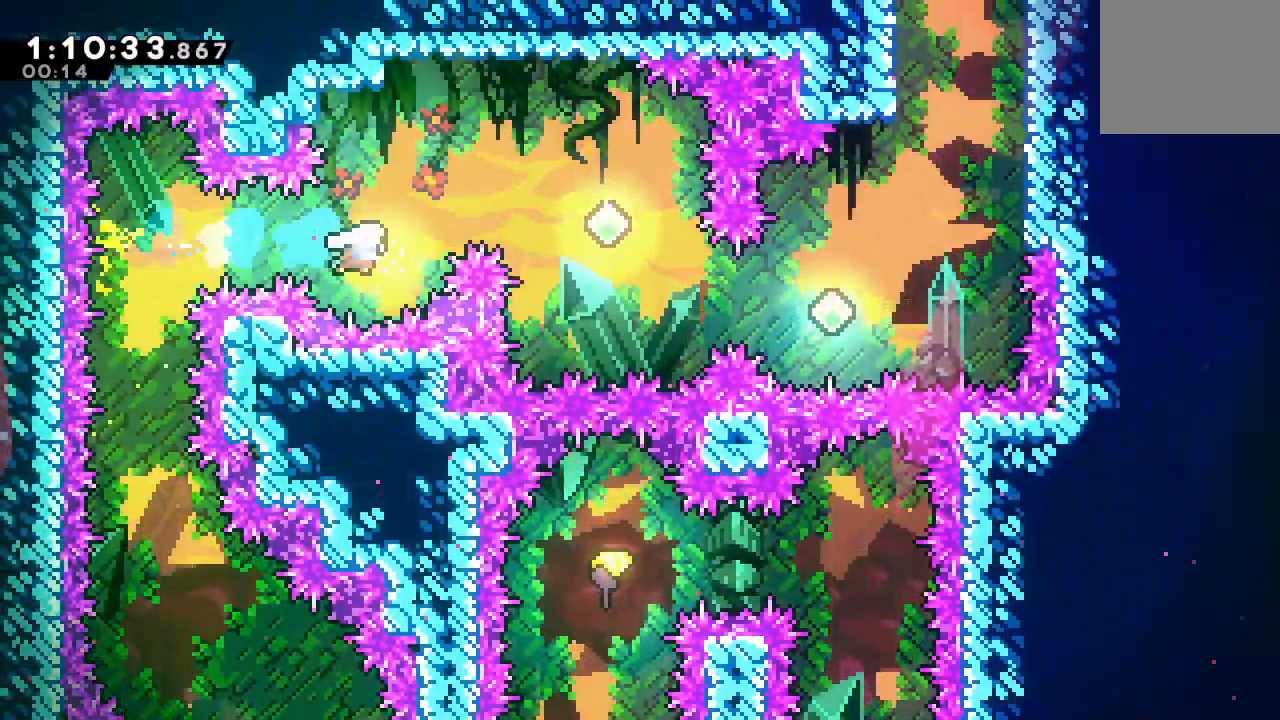
{"buttons": [], "left_stick": "center", "right_stick": "center", "events": [[83, "DPAD_UP", "up"], [117, "CROSS", "up"], [500, "DPAD_RIGHT", "up"]]}
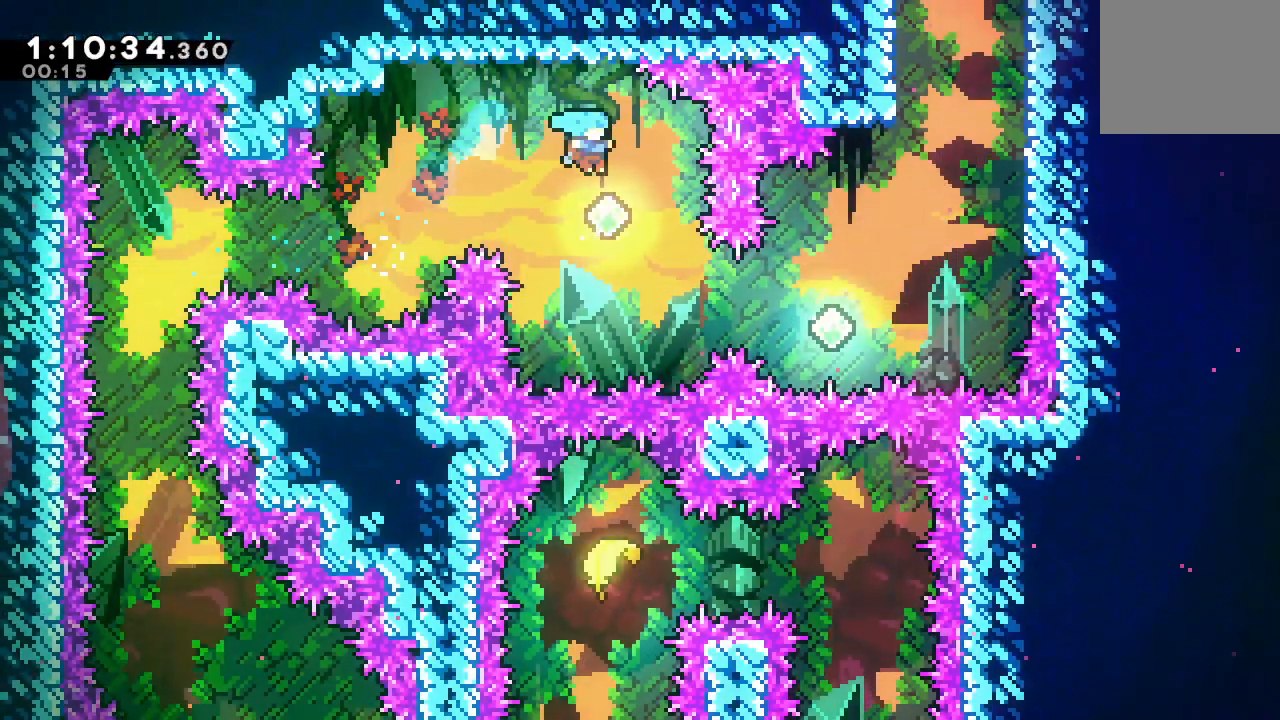
{"buttons": ["DPAD_RIGHT"], "left_stick": "center", "right_stick": "center", "events": [[217, "DPAD_RIGHT", "down"], [300, "CROSS", "down"], [417, "CROSS", "up"]]}